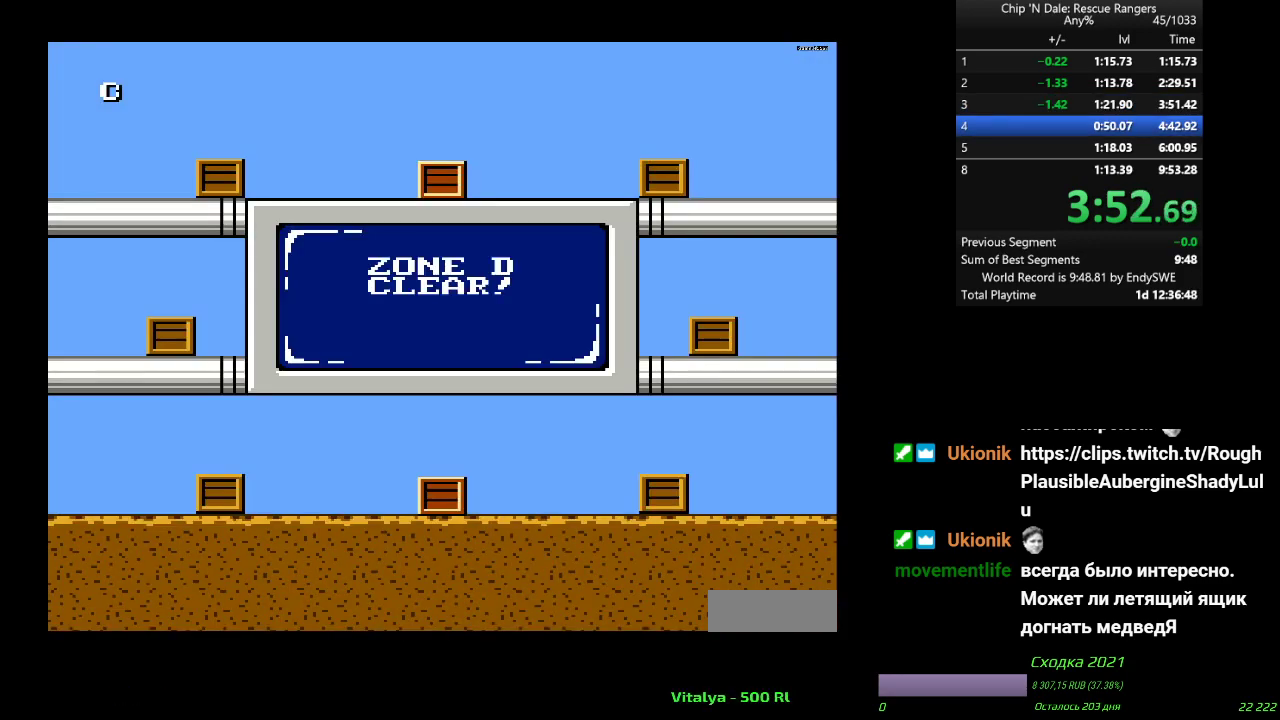
Gameplay with a controller (Nintendo layout); each line is a JSON object with the inputs held at the frame after it. "events" lists button and stick changes between this image and that frame as [ms after this image, input, new state], when the widget could be followed in between. Not read: L3 R3.
{"buttons": ["DPAD_UP", "DPAD_RIGHT"], "events": [[300, "DPAD_RIGHT", "down"], [367, "DPAD_UP", "down"]]}
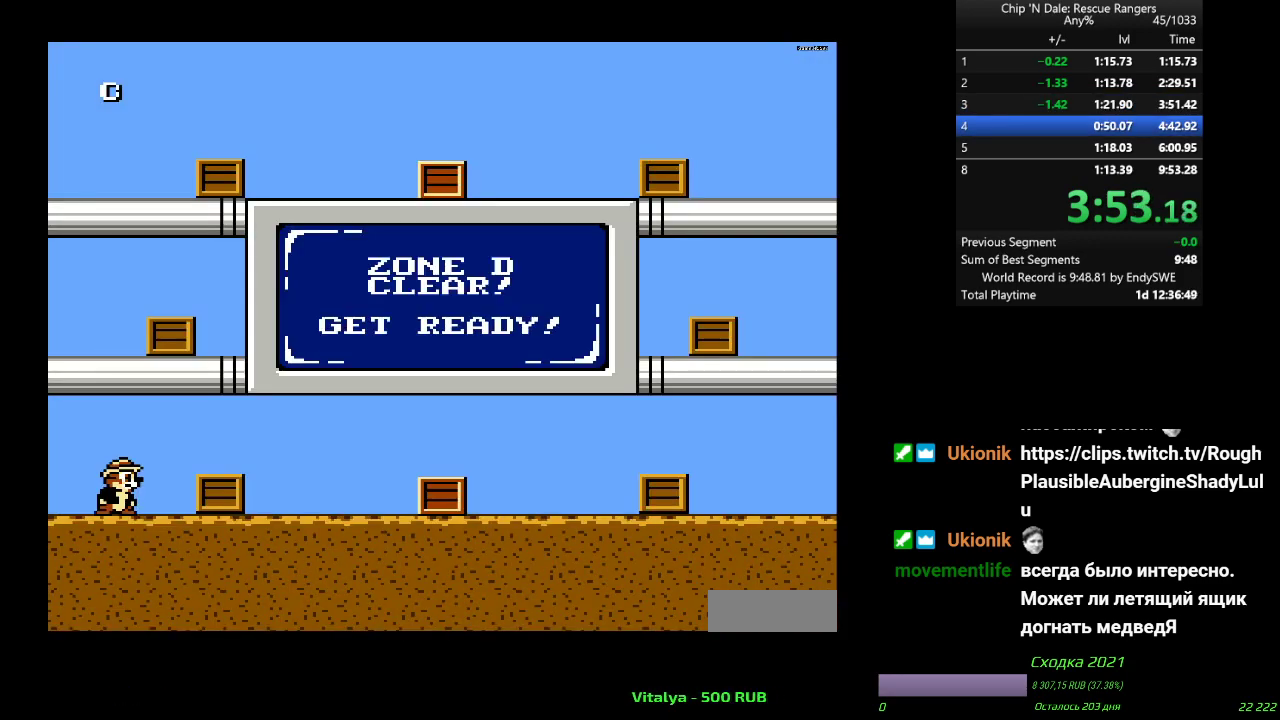
{"buttons": ["DPAD_UP", "DPAD_RIGHT"], "events": []}
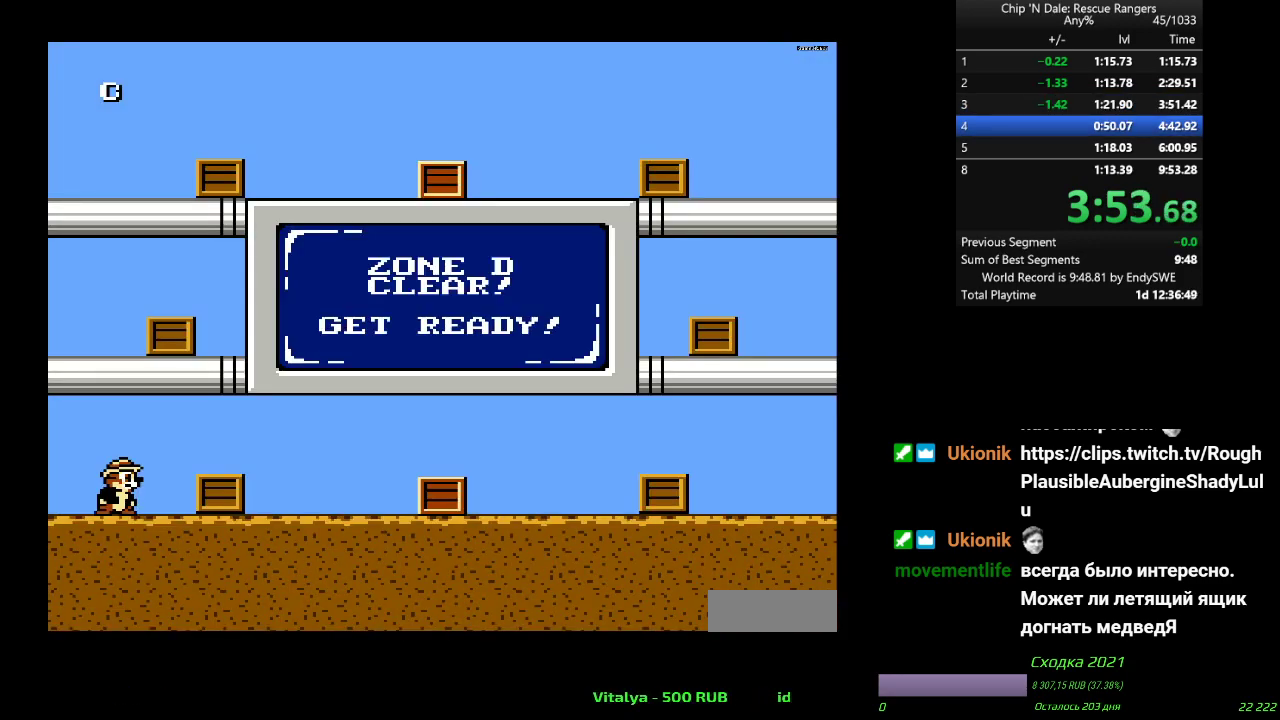
{"buttons": ["DPAD_UP", "DPAD_RIGHT"], "events": [[433, "A", "down"], [433, "B", "down"], [500, "A", "up"], [500, "B", "up"]]}
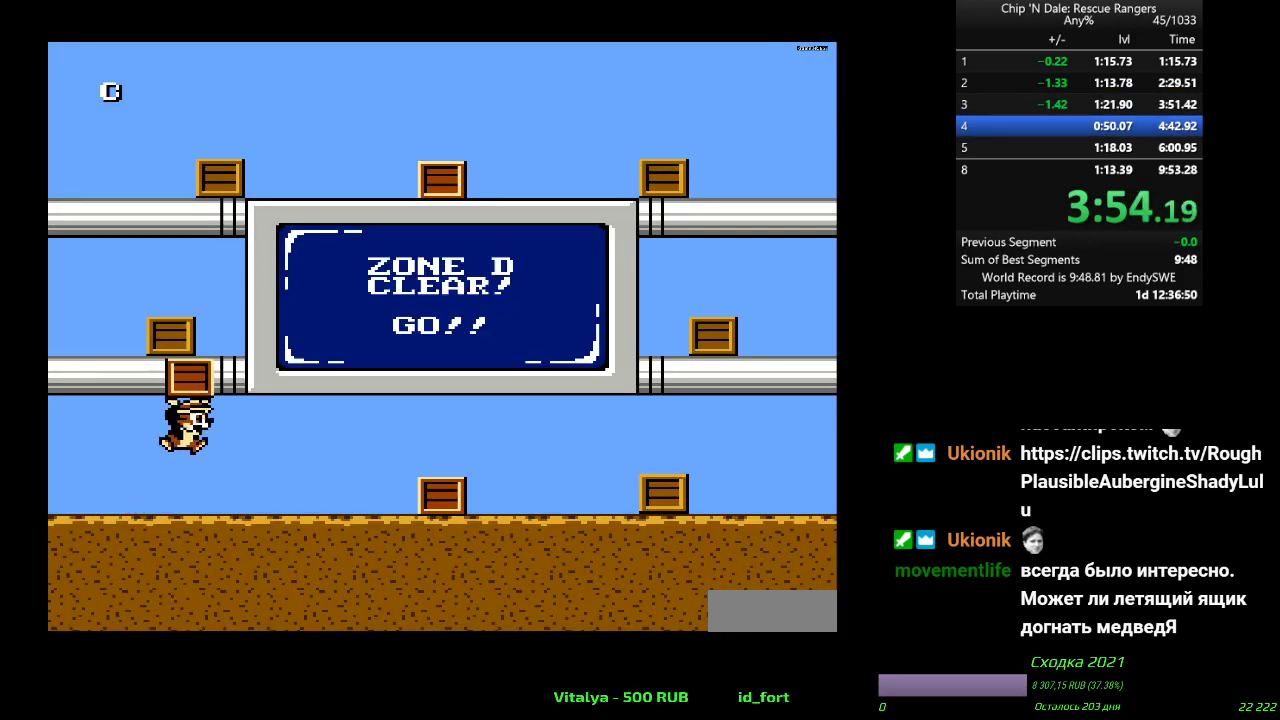
{"buttons": ["DPAD_UP", "DPAD_RIGHT"], "events": [[33, "A", "down"], [33, "B", "down"], [133, "A", "up"], [150, "B", "up"]]}
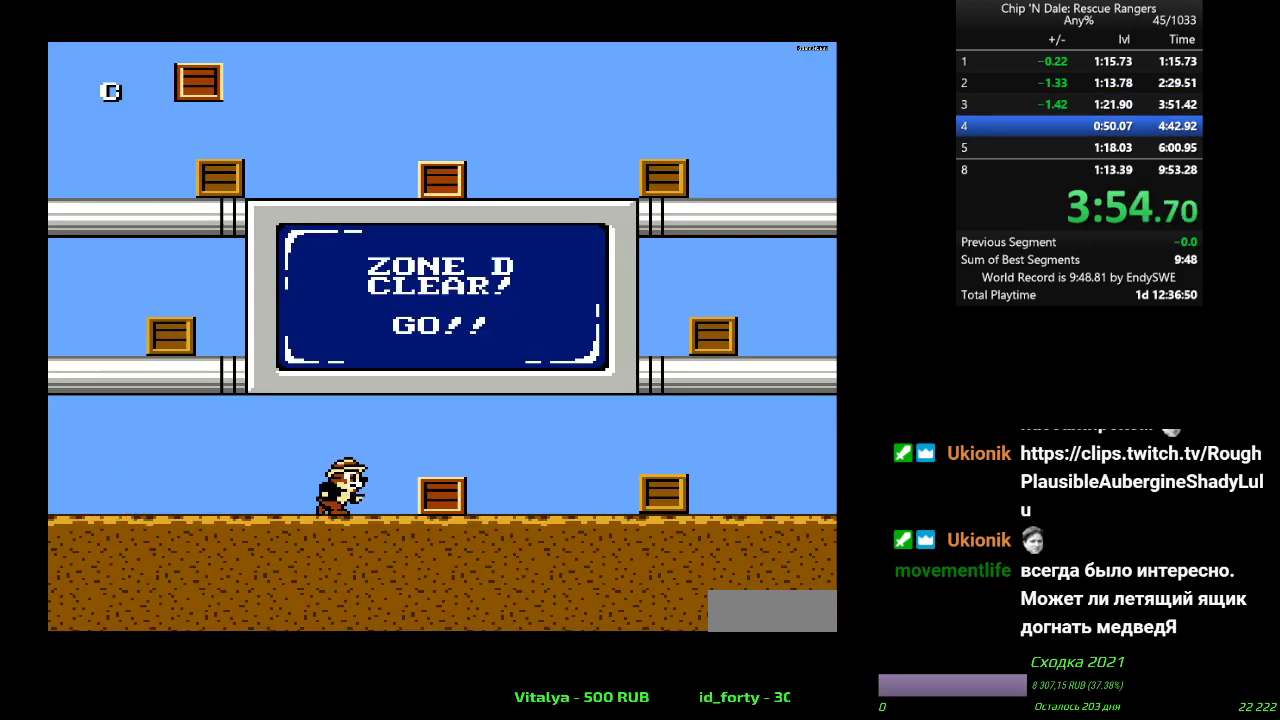
{"buttons": ["DPAD_UP", "DPAD_RIGHT"], "events": [[150, "A", "down"], [150, "B", "down"], [267, "A", "up"], [267, "B", "up"], [317, "B", "down"], [417, "B", "up"]]}
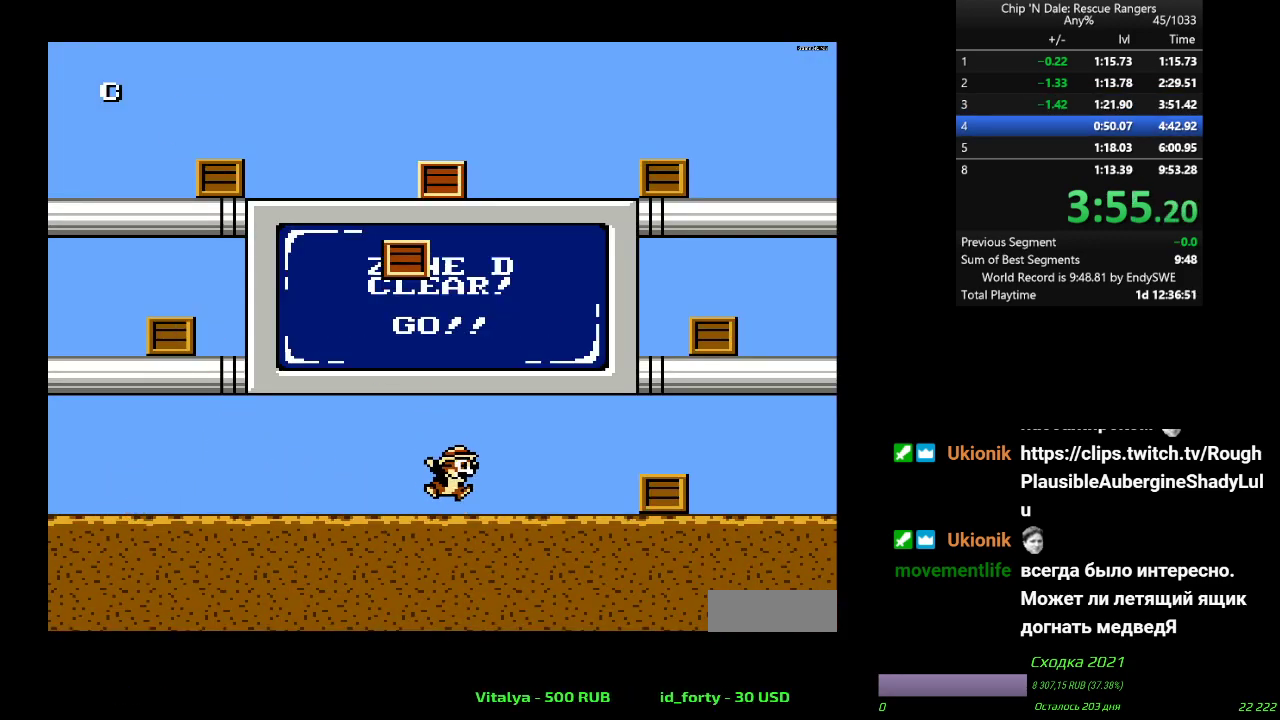
{"buttons": ["A", "B", "DPAD_UP", "DPAD_RIGHT"], "events": [[500, "A", "down"], [500, "B", "down"]]}
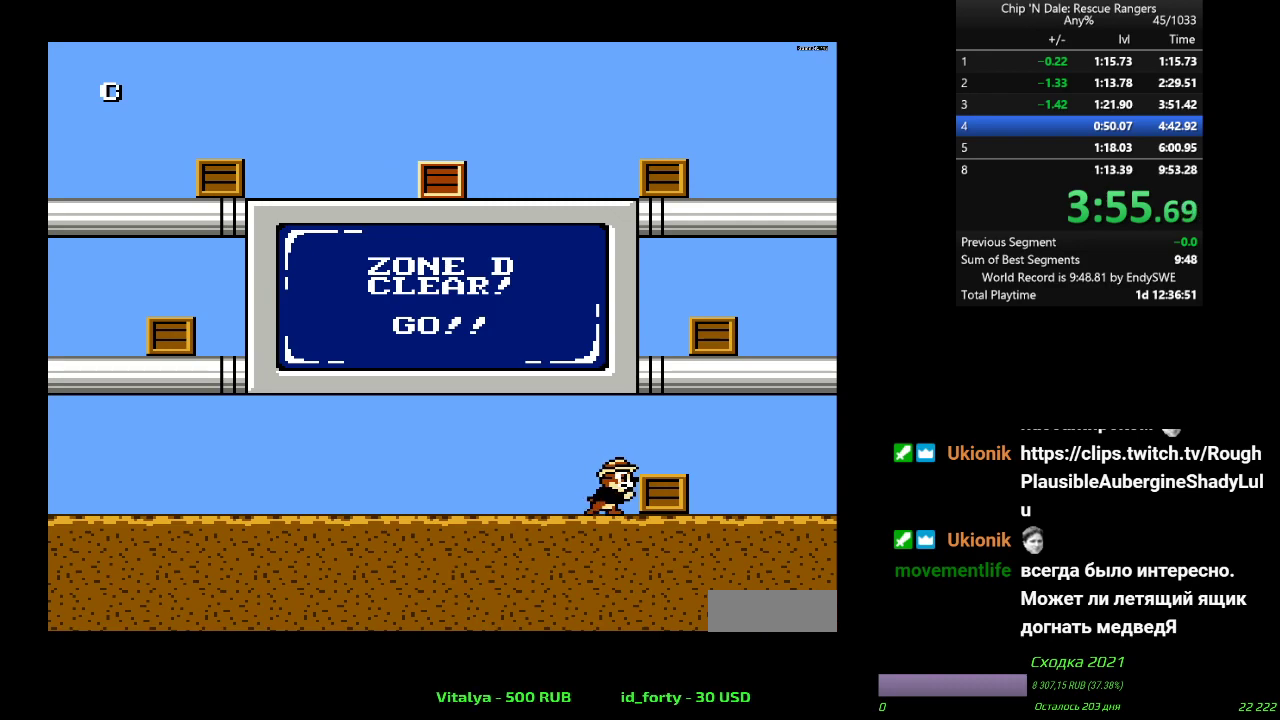
{"buttons": ["A", "DPAD_RIGHT"], "events": [[67, "A", "up"], [150, "A", "down"], [217, "A", "up"], [217, "B", "up"], [383, "A", "down"], [483, "DPAD_UP", "up"]]}
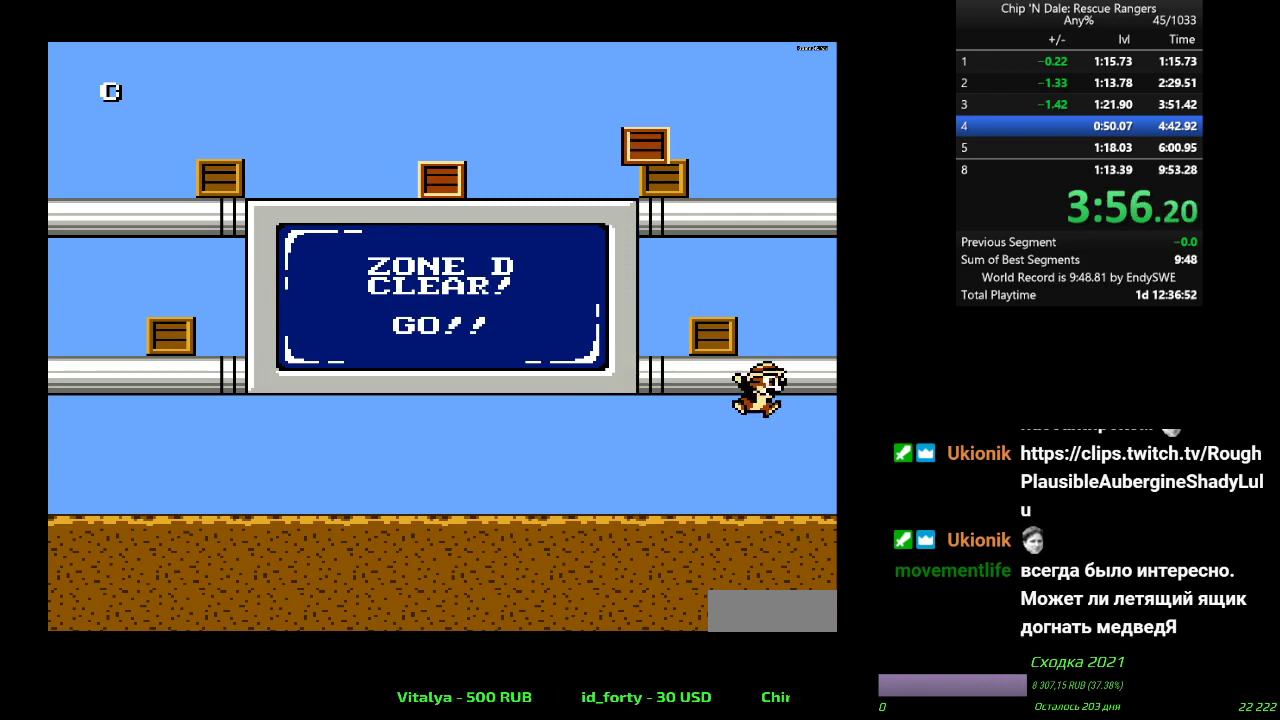
{"buttons": ["A", "B", "DPAD_UP", "DPAD_LEFT"], "events": [[50, "DPAD_RIGHT", "up"], [50, "DPAD_UP", "down"], [83, "DPAD_LEFT", "down"], [117, "A", "up"], [167, "A", "down"], [167, "B", "down"], [400, "A", "up"], [400, "B", "up"], [467, "A", "down"], [467, "B", "down"]]}
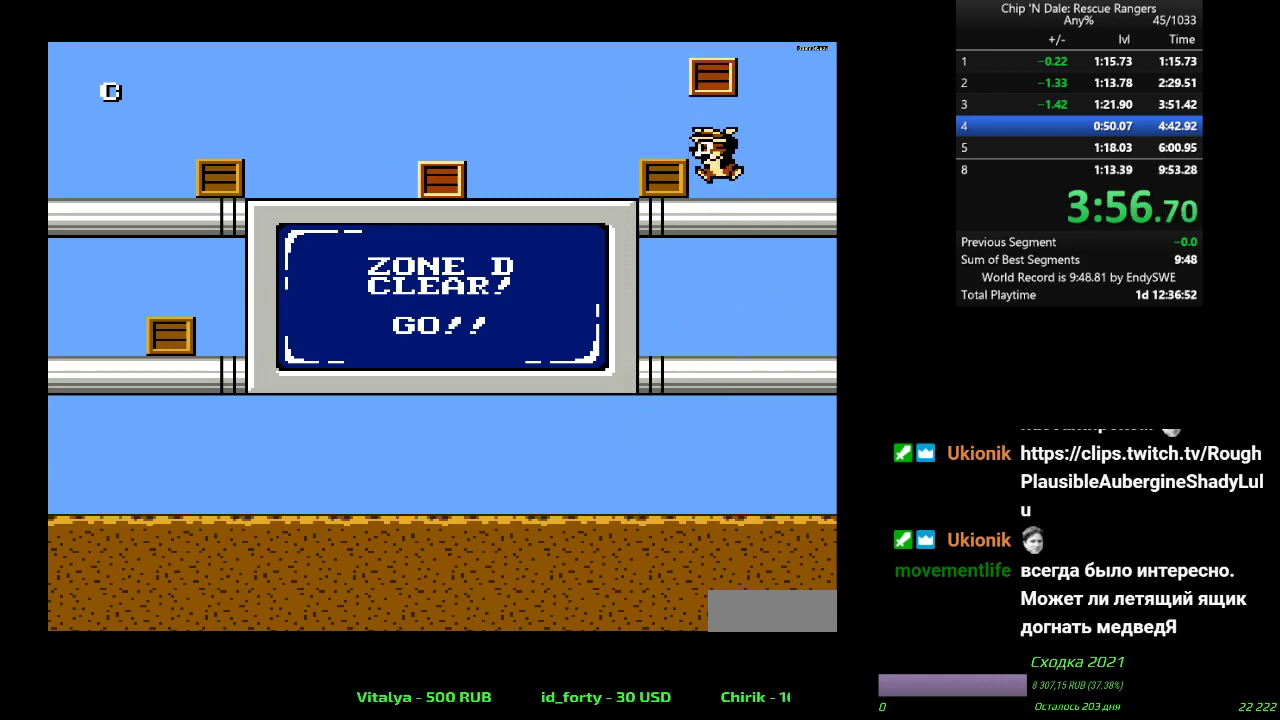
{"buttons": ["DPAD_UP", "DPAD_LEFT"], "events": [[50, "A", "up"], [50, "B", "up"], [100, "B", "down"], [117, "A", "down"], [183, "A", "up"], [183, "B", "up"], [233, "A", "down"], [233, "B", "down"], [300, "A", "up"], [333, "B", "up"]]}
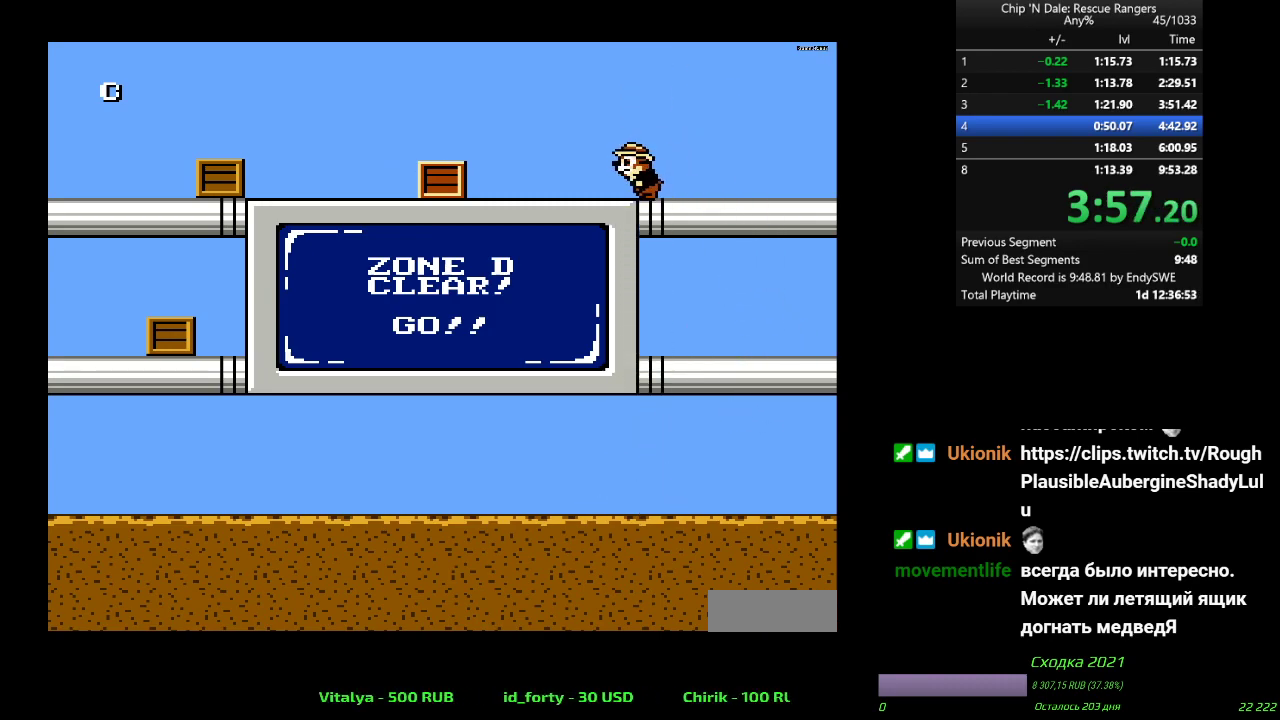
{"buttons": ["DPAD_UP", "DPAD_LEFT"], "events": [[400, "A", "down"], [400, "B", "down"], [500, "A", "up"], [500, "B", "up"]]}
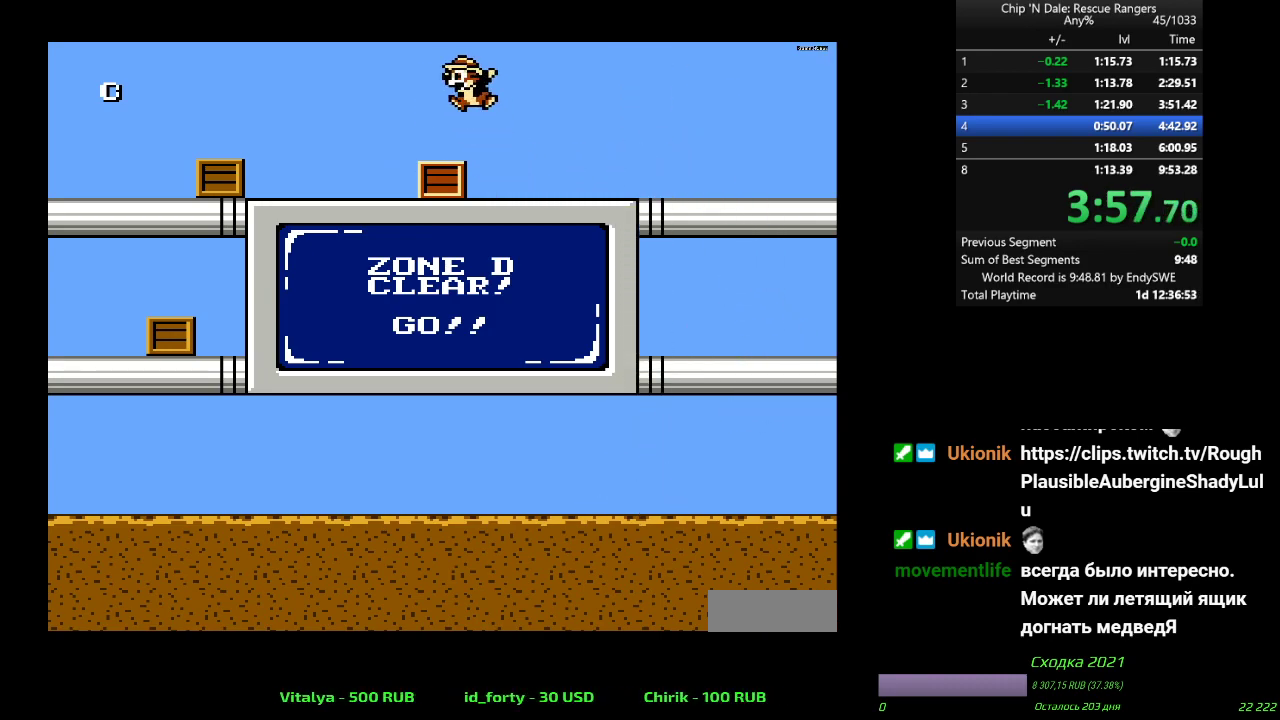
{"buttons": ["DPAD_UP", "DPAD_LEFT"], "events": [[50, "B", "down"], [150, "B", "up"]]}
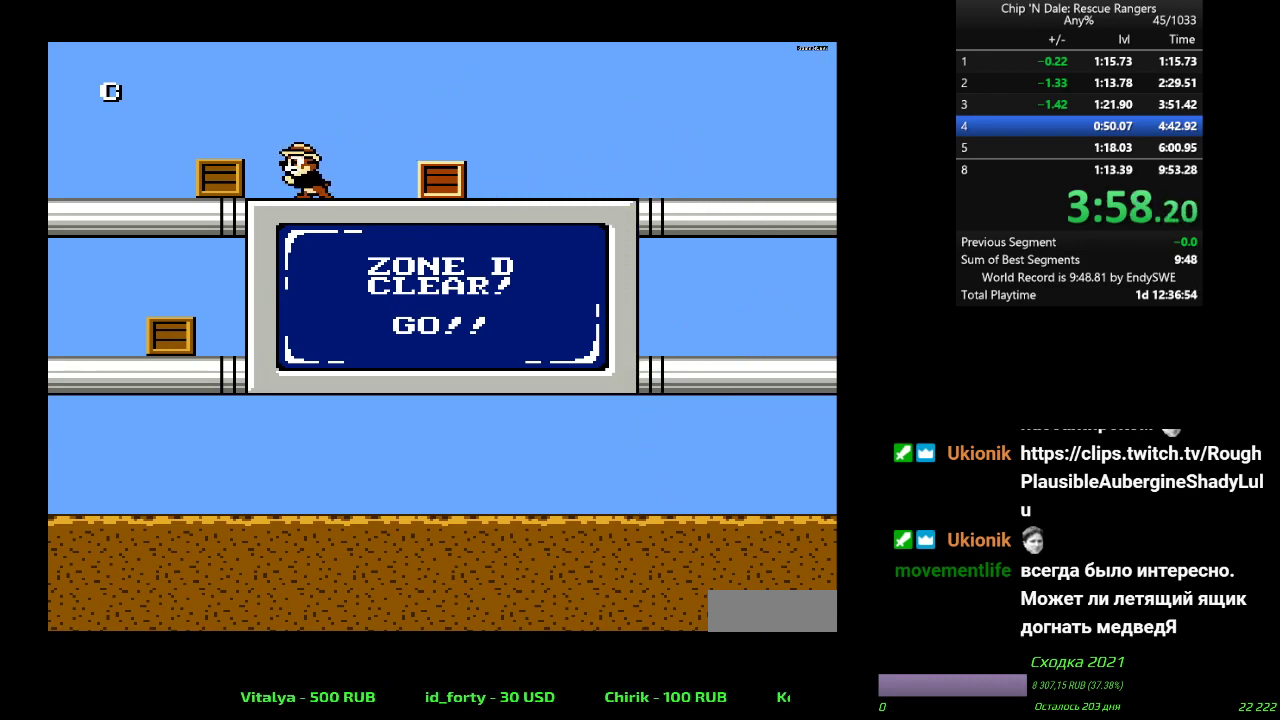
{"buttons": ["DPAD_LEFT"], "events": [[83, "A", "down"], [83, "B", "down"], [167, "A", "up"], [217, "A", "down"], [300, "A", "up"], [300, "B", "up"], [417, "DPAD_UP", "up"]]}
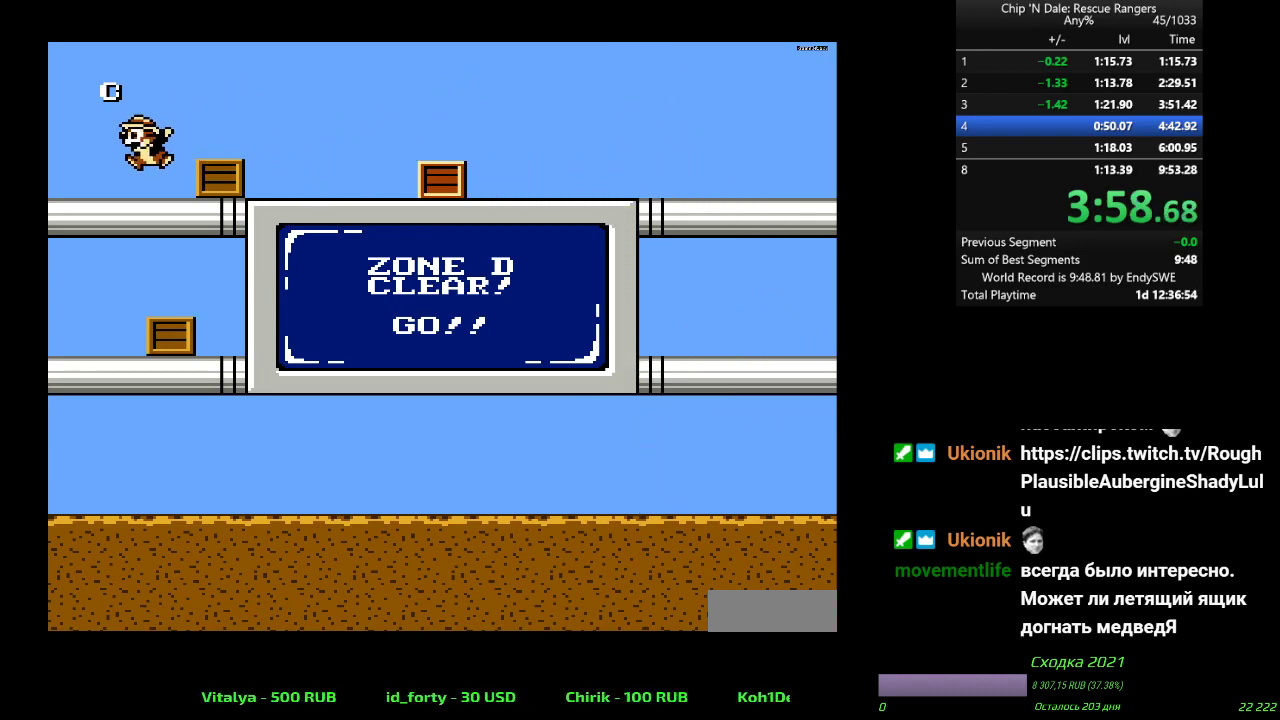
{"buttons": ["START"], "events": [[50, "DPAD_LEFT", "up"], [450, "START", "down"]]}
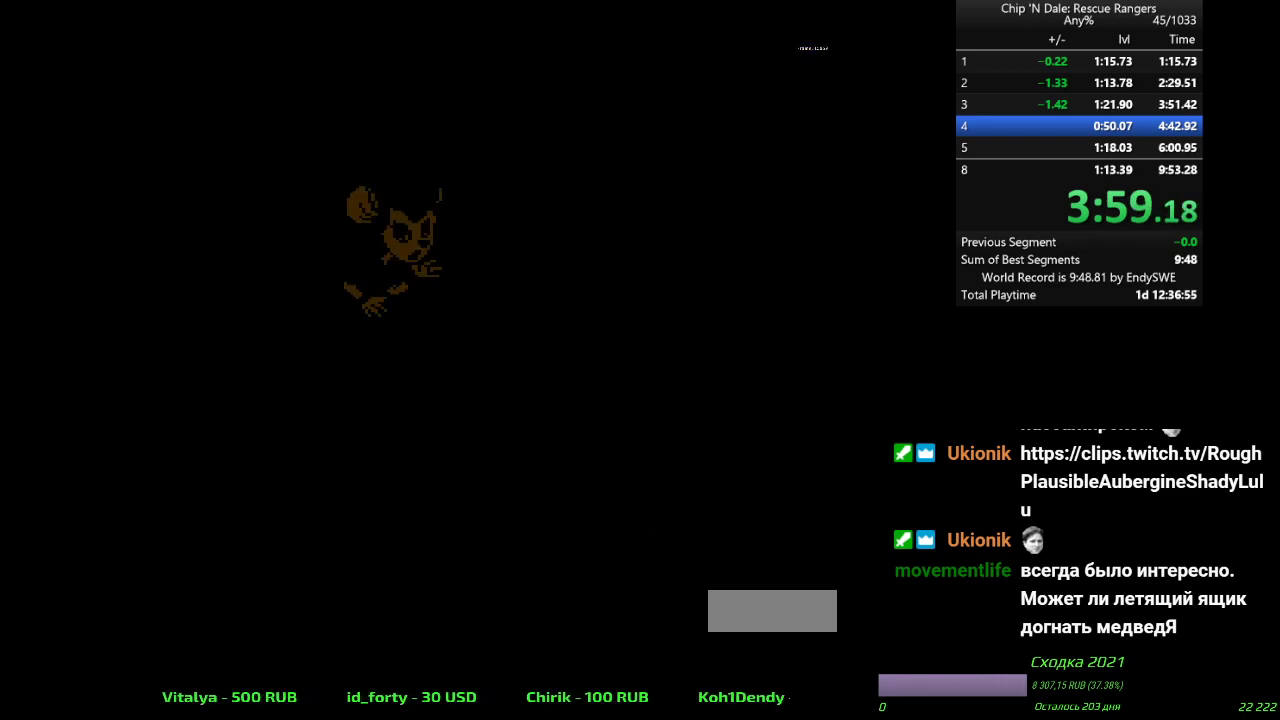
{"buttons": ["START"], "events": []}
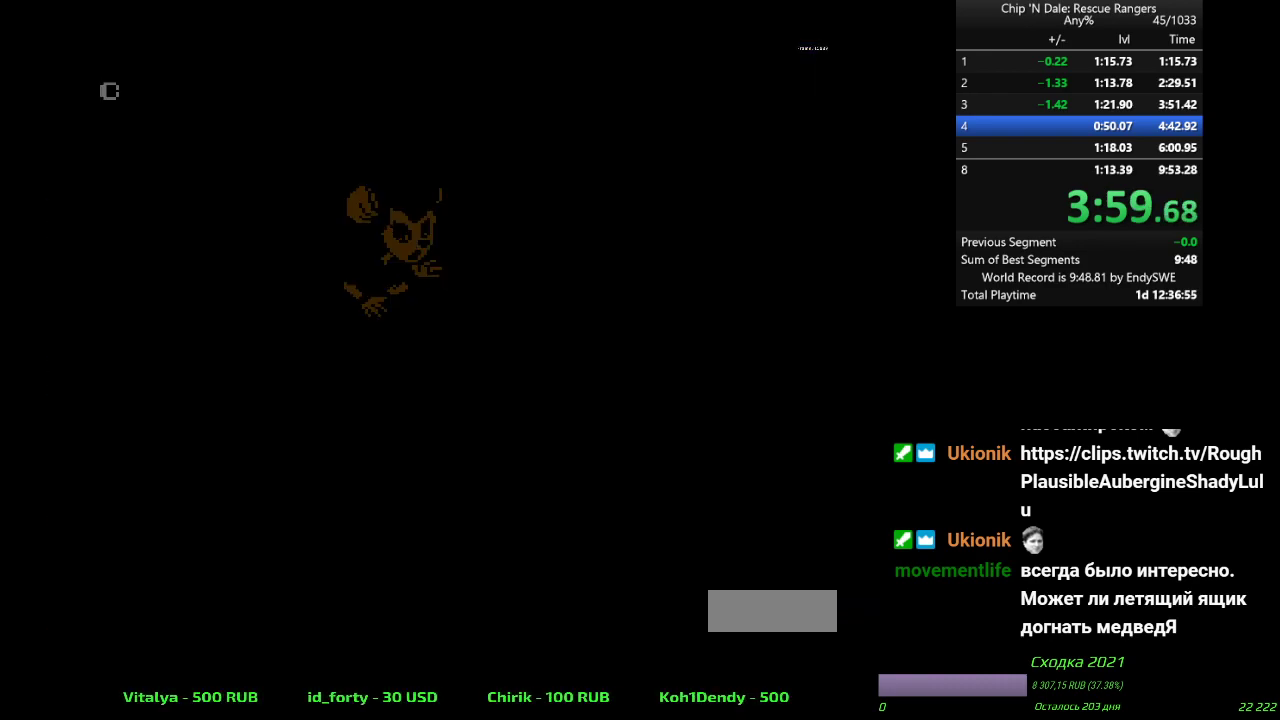
{"buttons": ["DPAD_LEFT"], "events": [[67, "START", "up"], [200, "DPAD_LEFT", "down"]]}
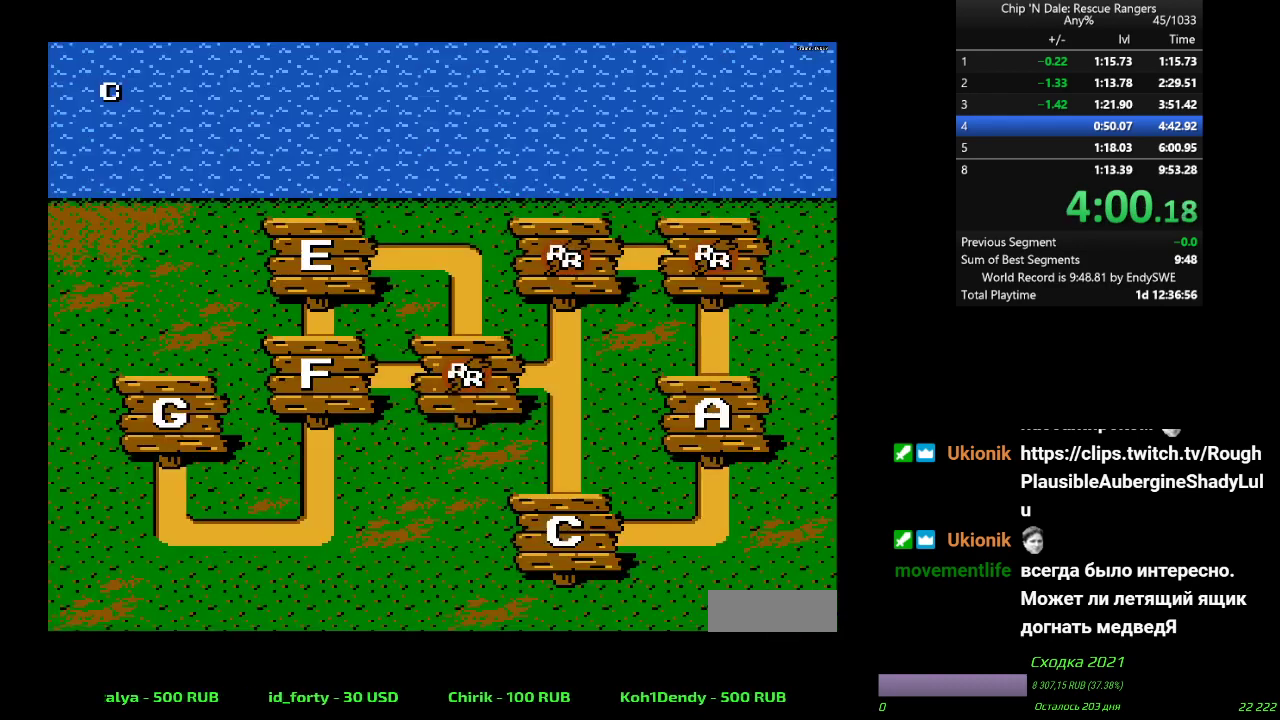
{"buttons": [], "events": [[317, "DPAD_LEFT", "up"]]}
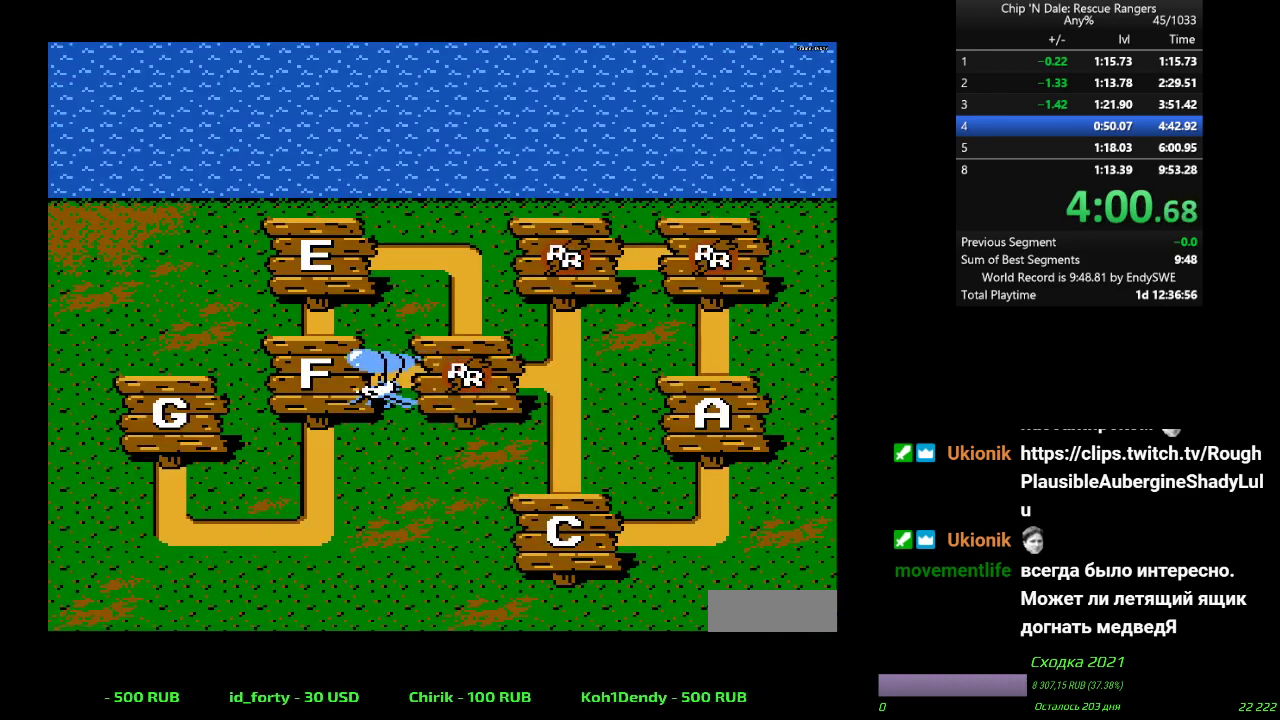
{"buttons": ["DPAD_RIGHT"], "events": [[100, "DPAD_RIGHT", "down"]]}
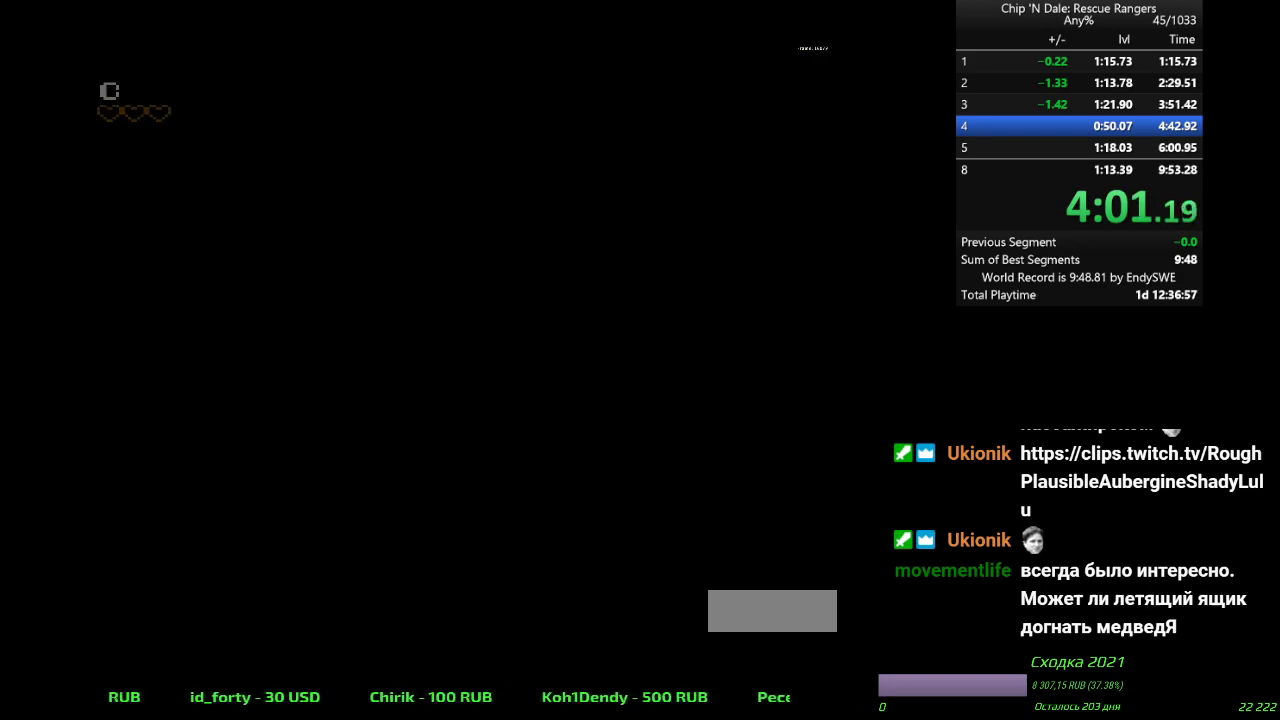
{"buttons": ["DPAD_RIGHT"], "events": []}
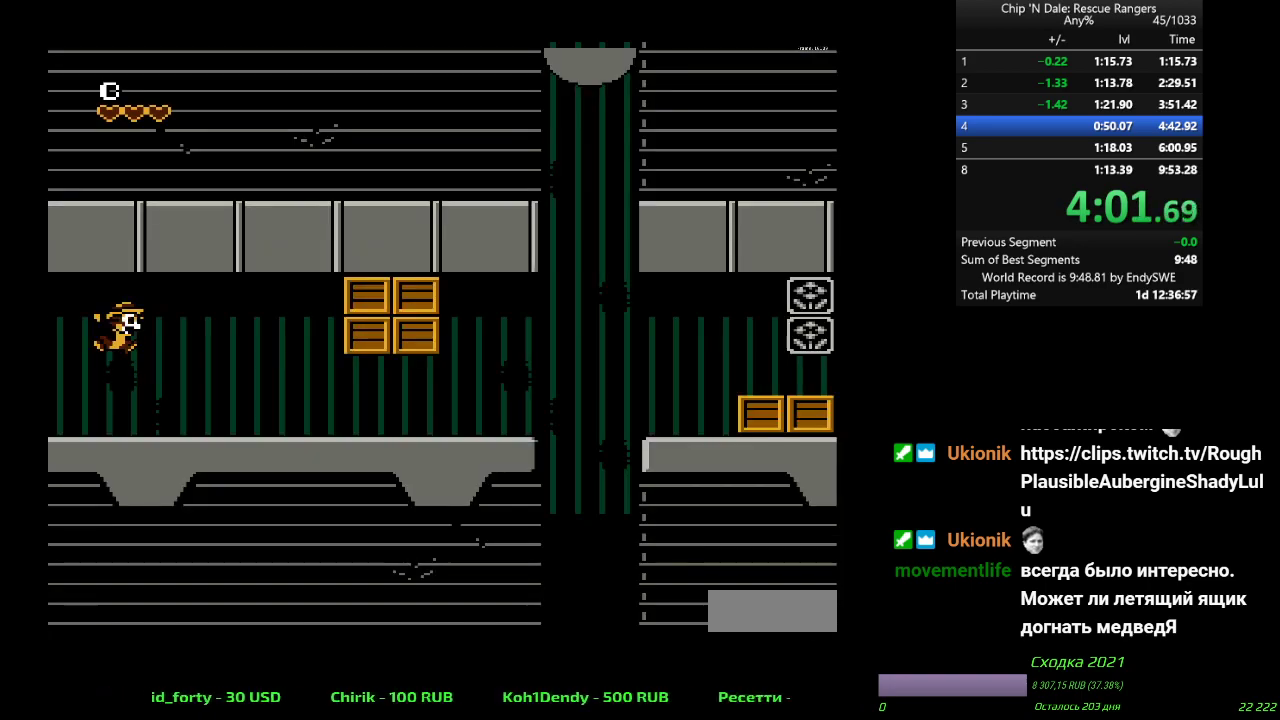
{"buttons": ["A", "DPAD_RIGHT"], "events": [[483, "A", "down"]]}
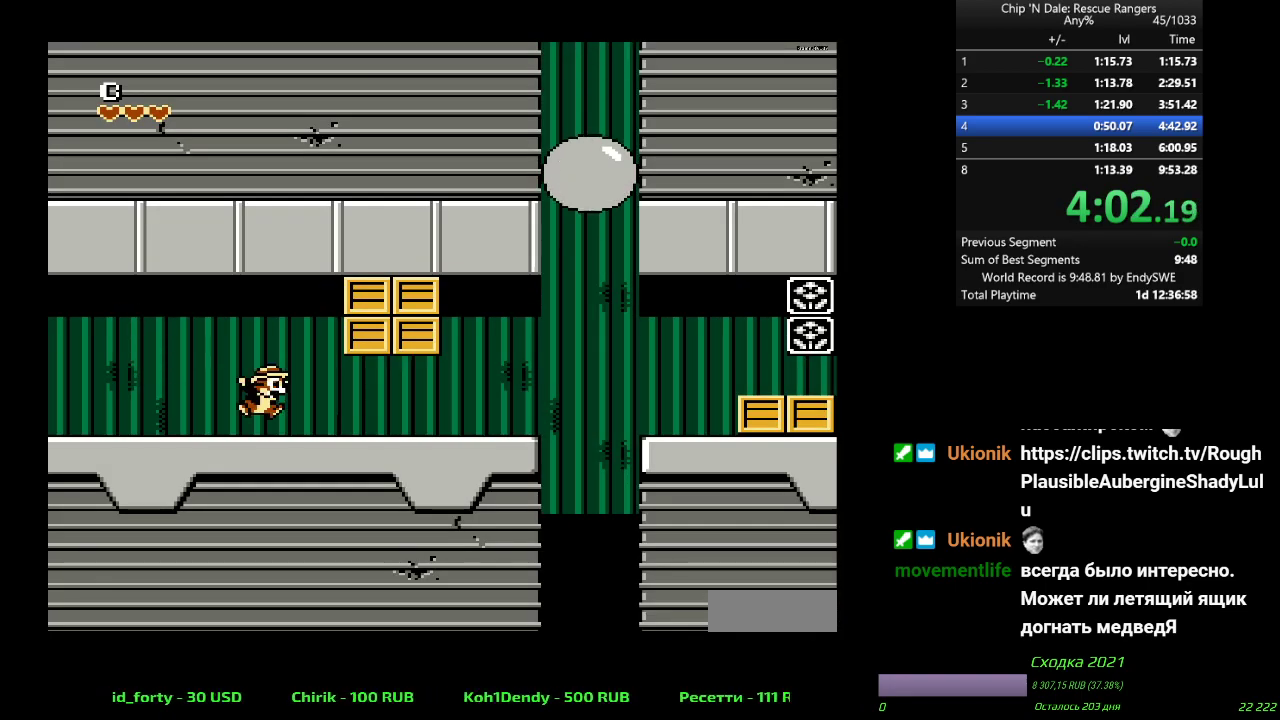
{"buttons": ["DPAD_RIGHT"], "events": [[117, "A", "up"], [200, "B", "down"], [283, "B", "up"]]}
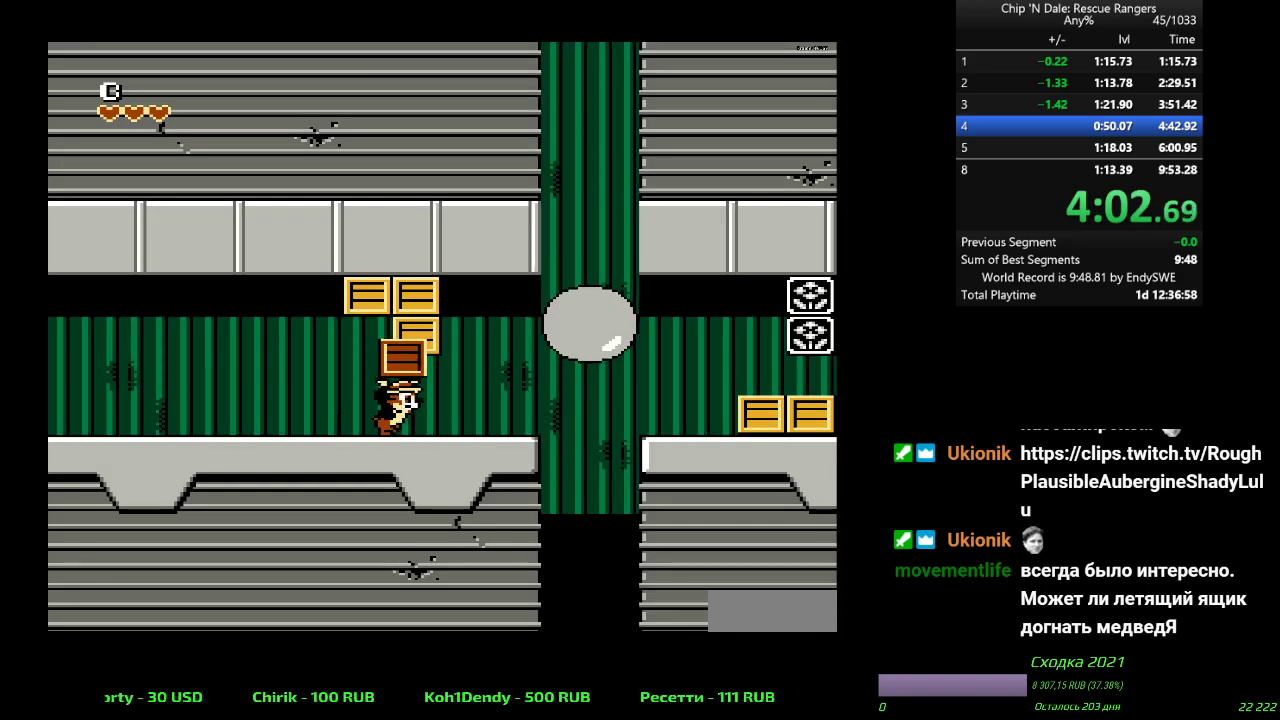
{"buttons": ["A", "DPAD_RIGHT"], "events": [[267, "A", "down"]]}
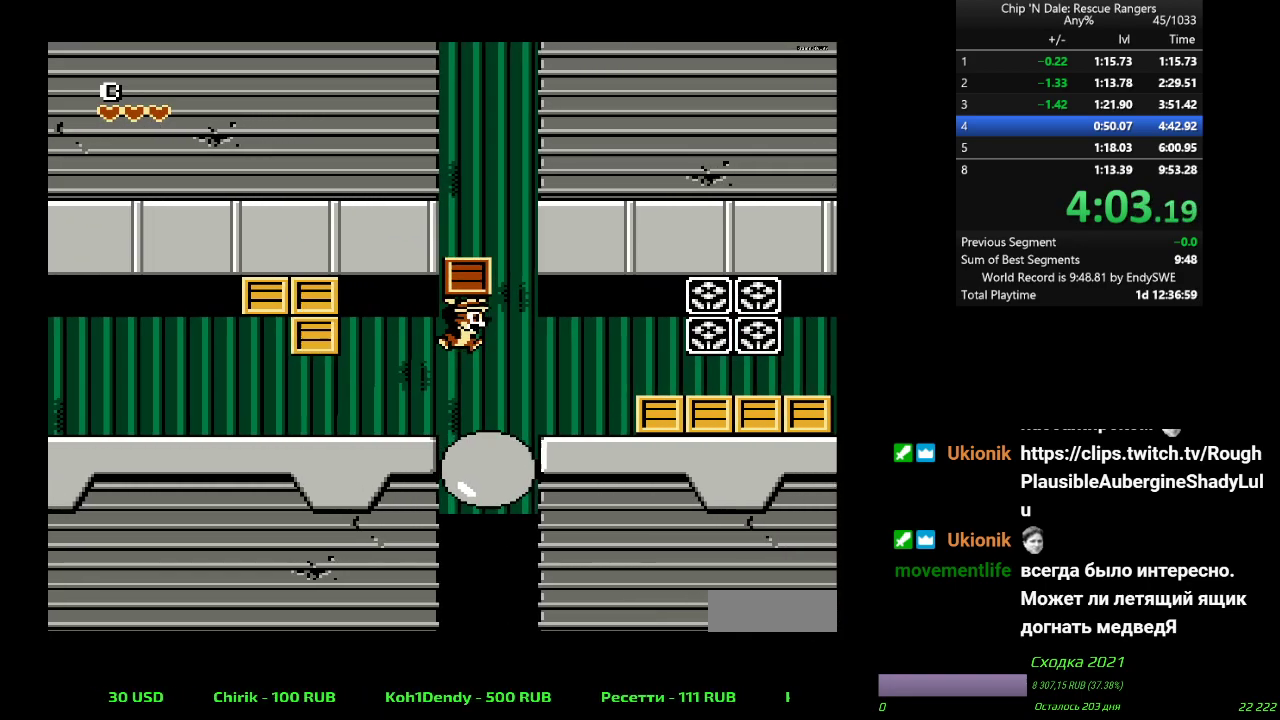
{"buttons": ["DPAD_RIGHT"], "events": [[183, "A", "up"], [317, "A", "down"], [433, "A", "up"]]}
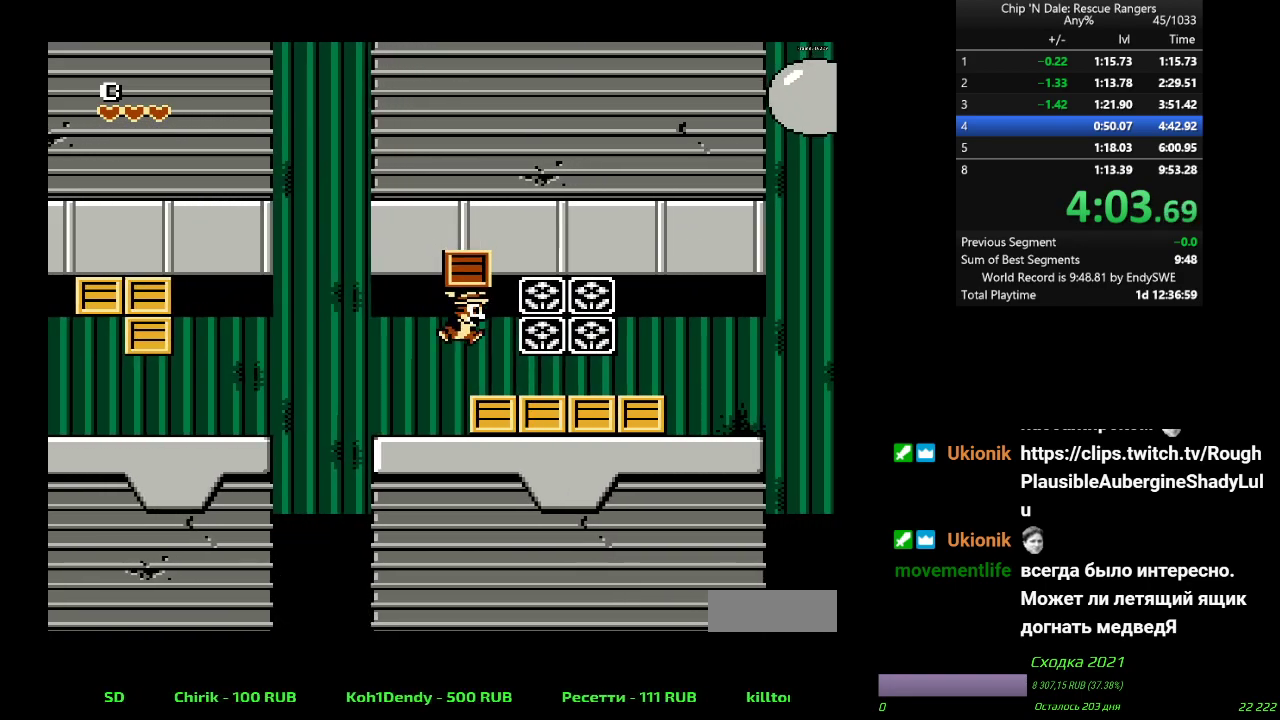
{"buttons": ["DPAD_RIGHT"], "events": []}
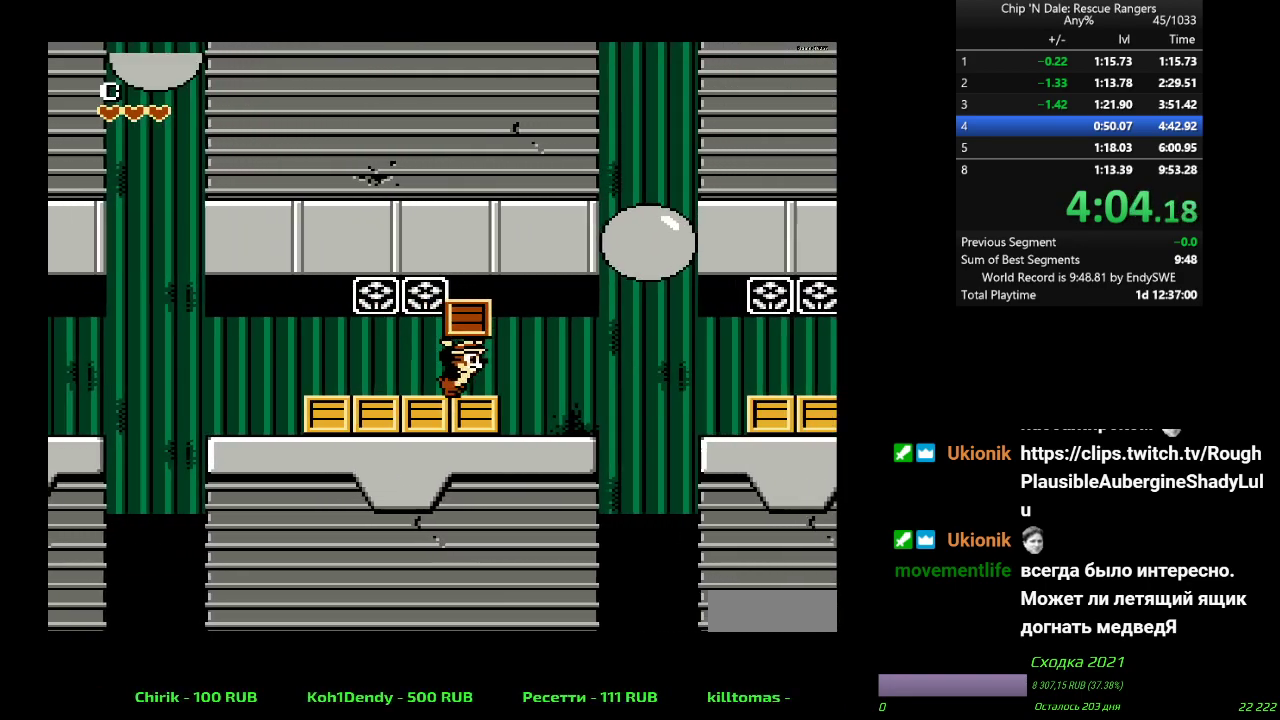
{"buttons": [], "events": [[267, "DPAD_RIGHT", "up"]]}
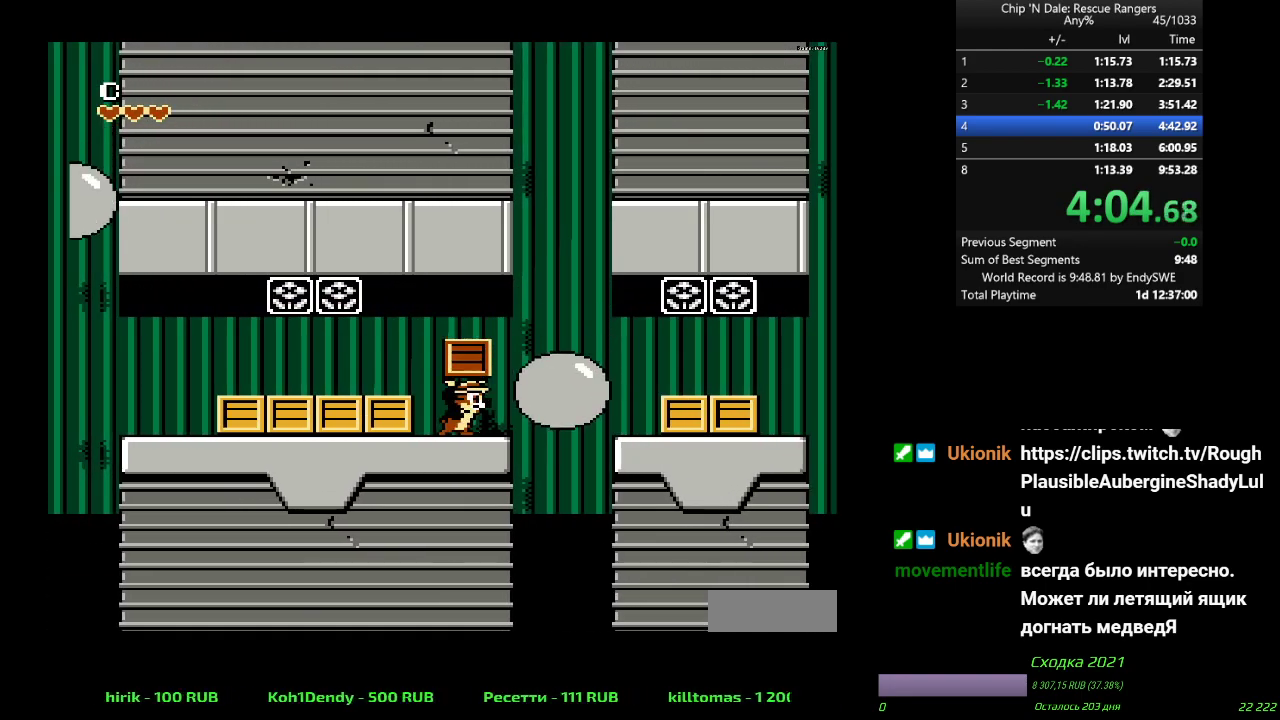
{"buttons": ["DPAD_RIGHT"], "events": [[83, "A", "down"], [83, "DPAD_RIGHT", "down"], [433, "A", "up"]]}
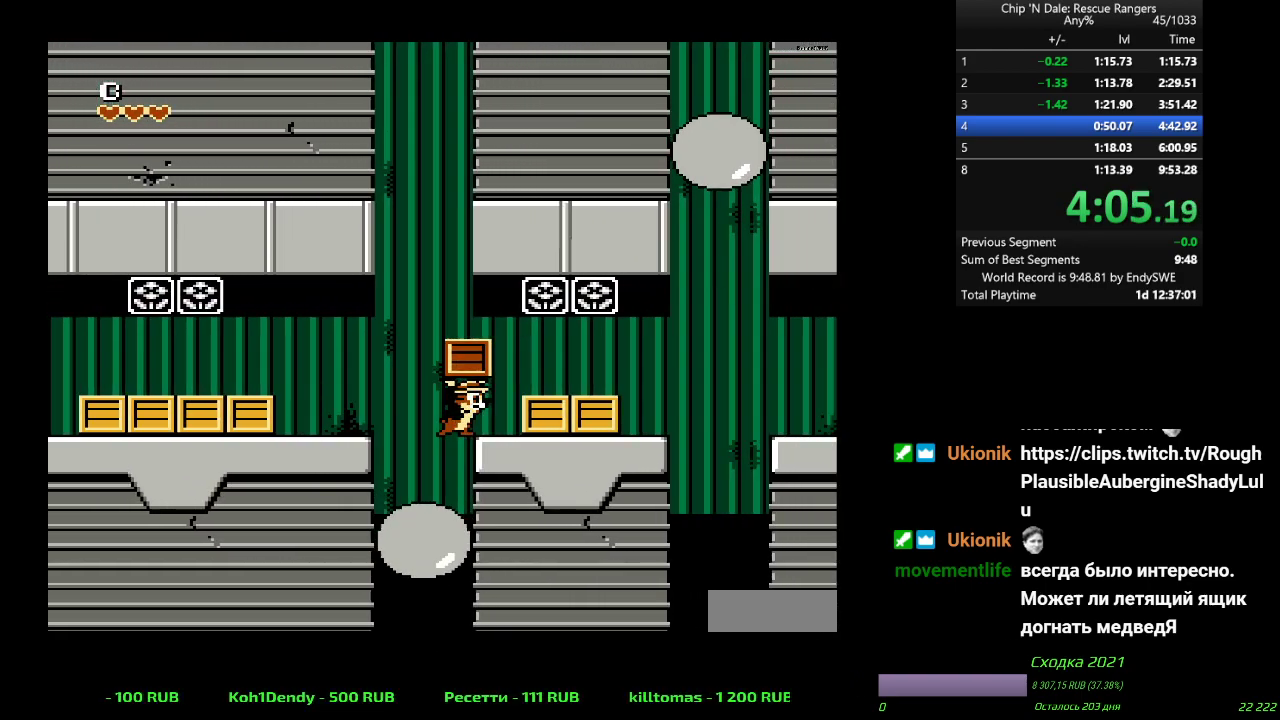
{"buttons": [], "events": [[33, "A", "down"], [167, "A", "up"], [433, "DPAD_RIGHT", "up"]]}
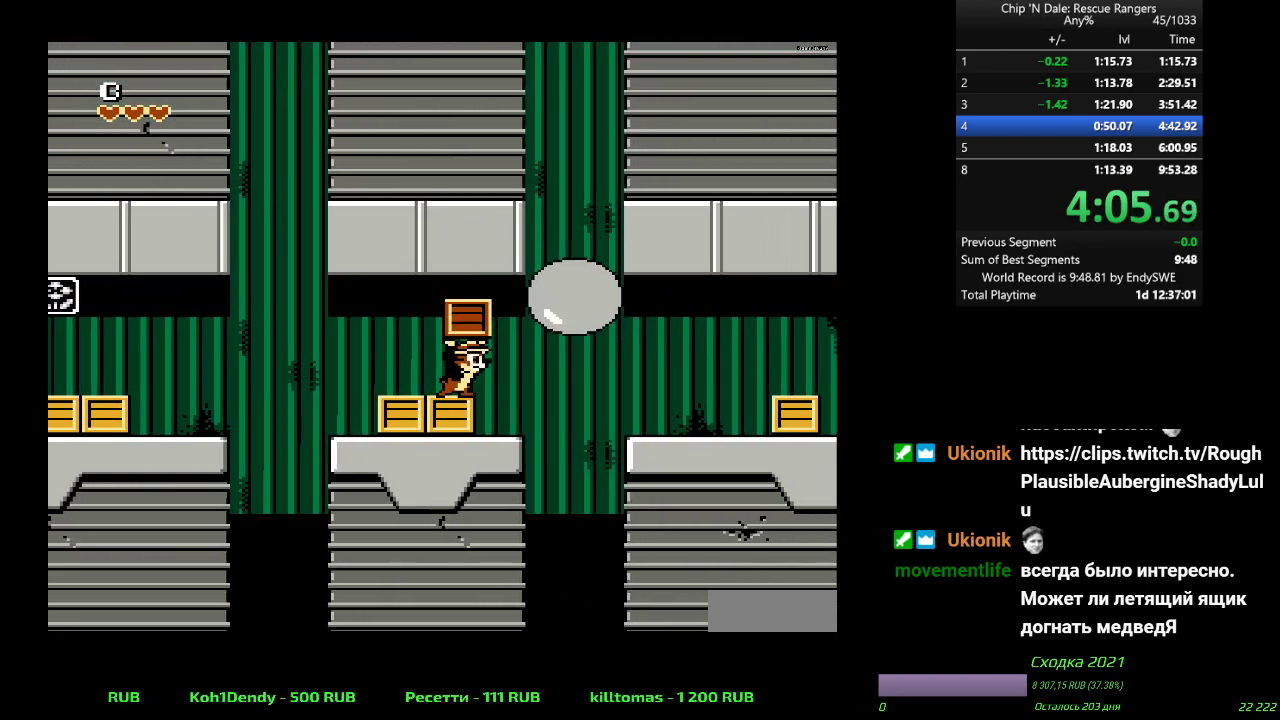
{"buttons": [], "events": [[300, "A", "down"], [300, "DPAD_RIGHT", "down"], [400, "A", "up"], [450, "DPAD_RIGHT", "up"]]}
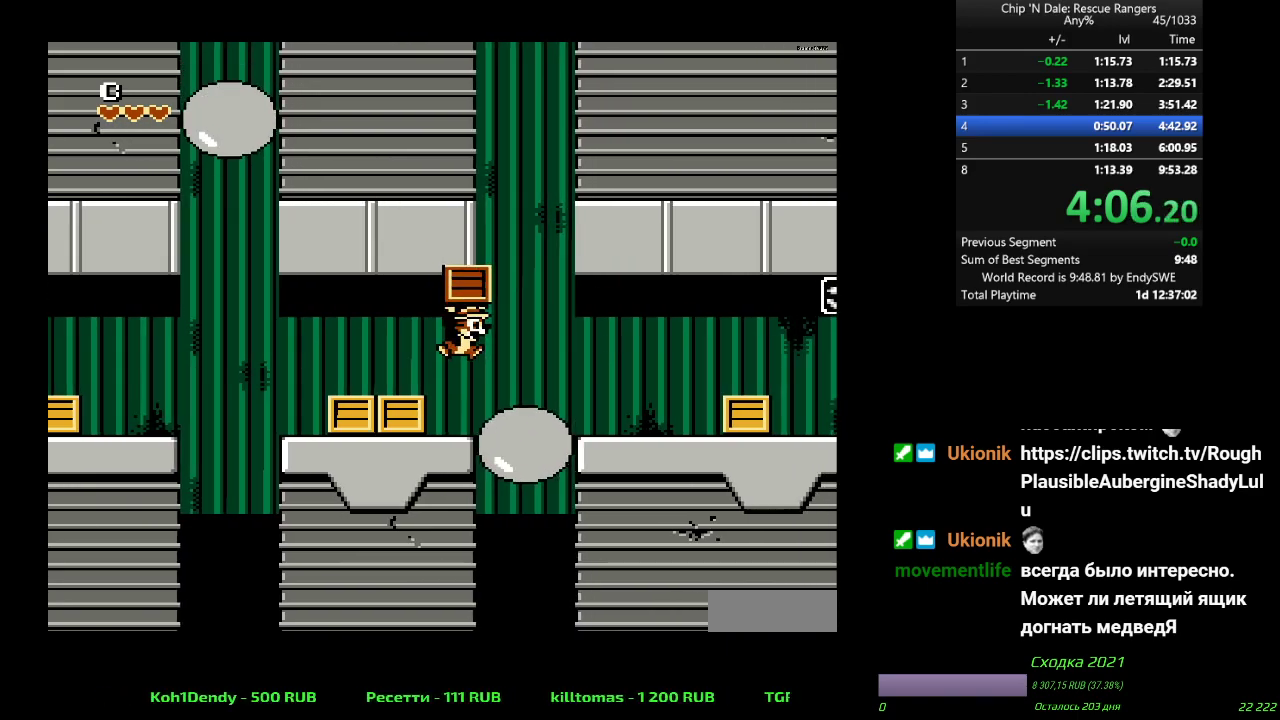
{"buttons": ["DPAD_UP", "DPAD_RIGHT"], "events": [[150, "DPAD_RIGHT", "down"], [150, "DPAD_UP", "down"], [167, "A", "down"], [283, "A", "up"]]}
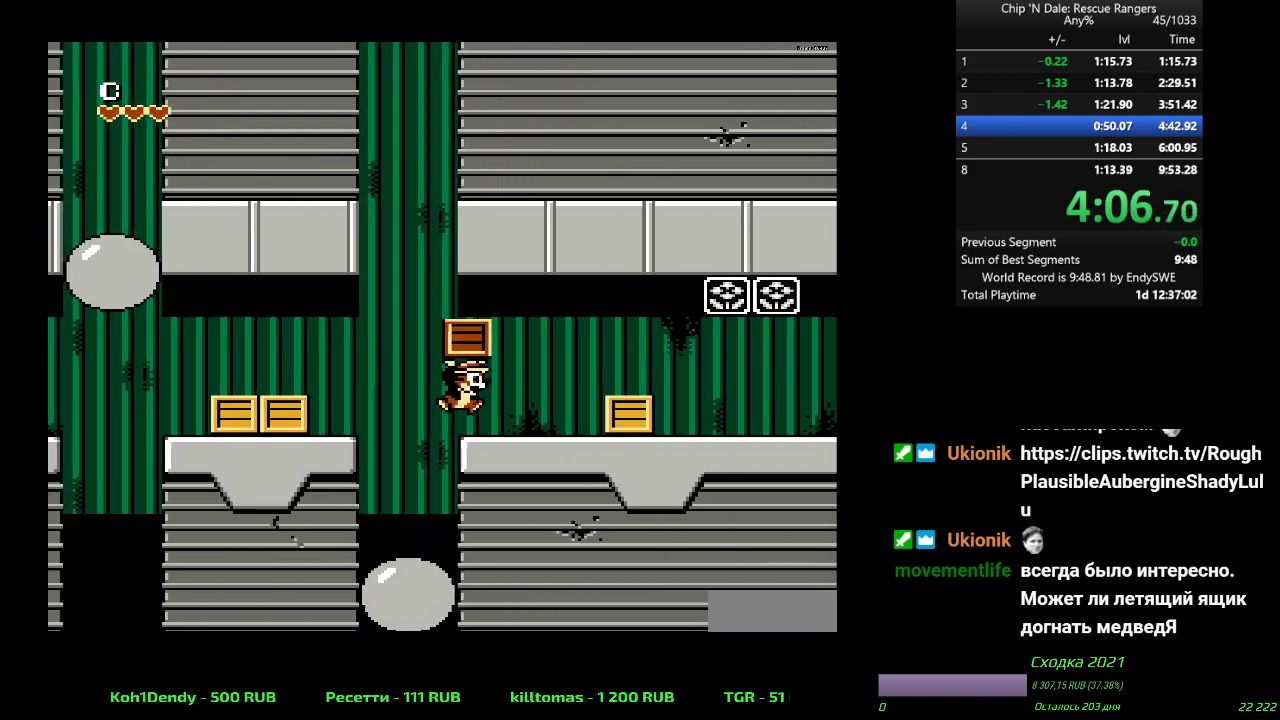
{"buttons": ["DPAD_UP", "DPAD_RIGHT"], "events": [[233, "A", "down"], [333, "A", "up"]]}
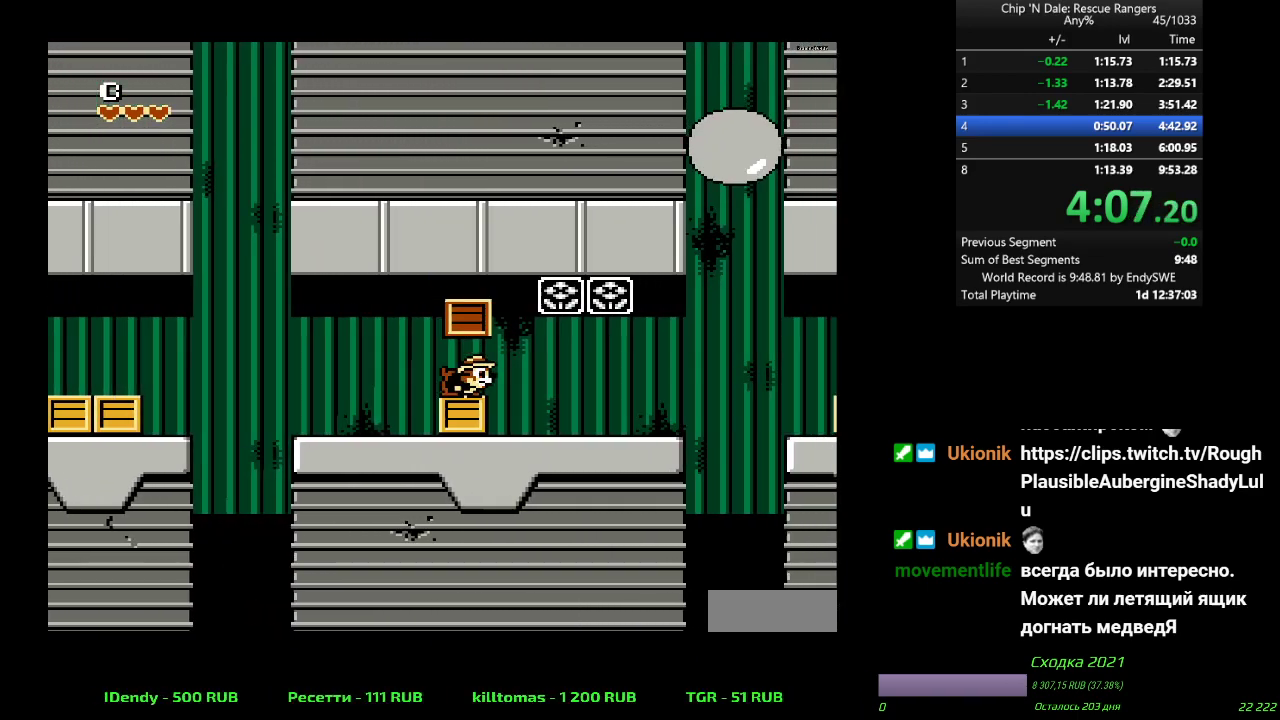
{"buttons": ["DPAD_UP", "DPAD_RIGHT"], "events": []}